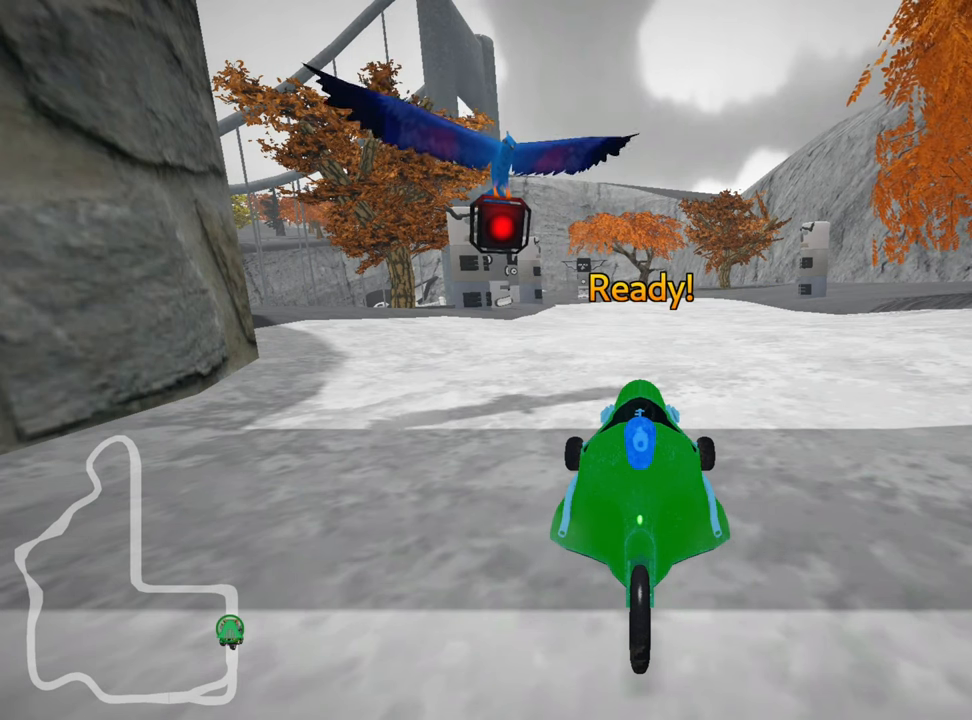
Gameplay with keyboard; each line is a JSON object with the keys held at the frame after it. "events" lists presses ("down") and releases ("up") of "down", "fire", "flag", "left", "look", "nitro", "right", "skid" and "up" between this image and that frame as [ms after this image, input, new state], when the widget could be followed in between. No other keys are recorded. Mouse input is not recorded. Key names are as the overlay labels them; some are game actions (e.g. jump) rather than physical keys.
{"keys": ["up"], "events": [[433, "up", "down"]]}
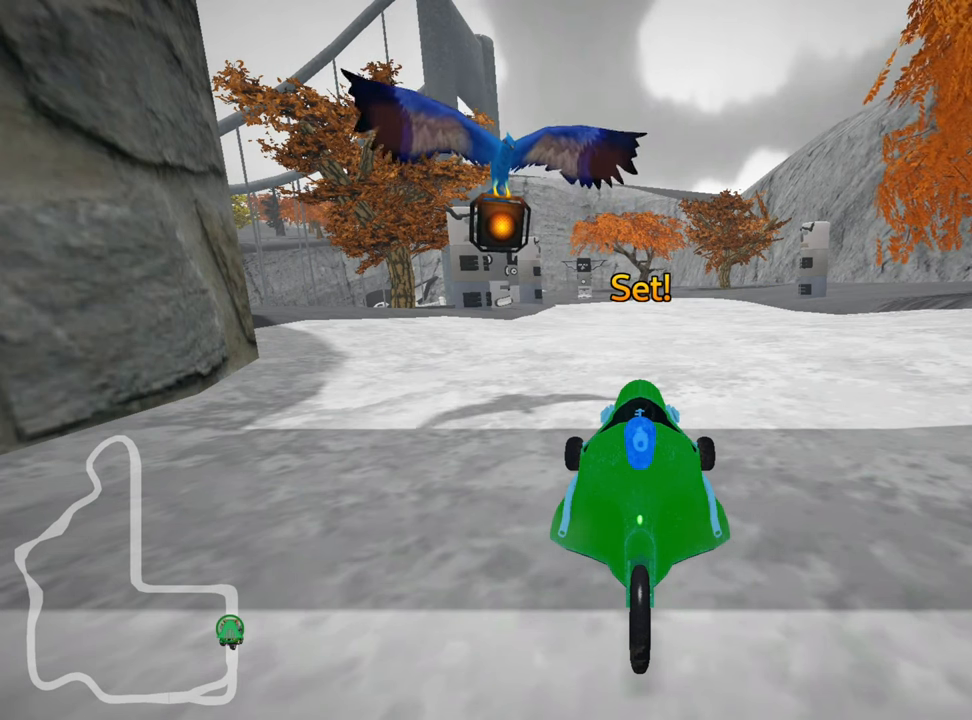
{"keys": ["up"], "events": []}
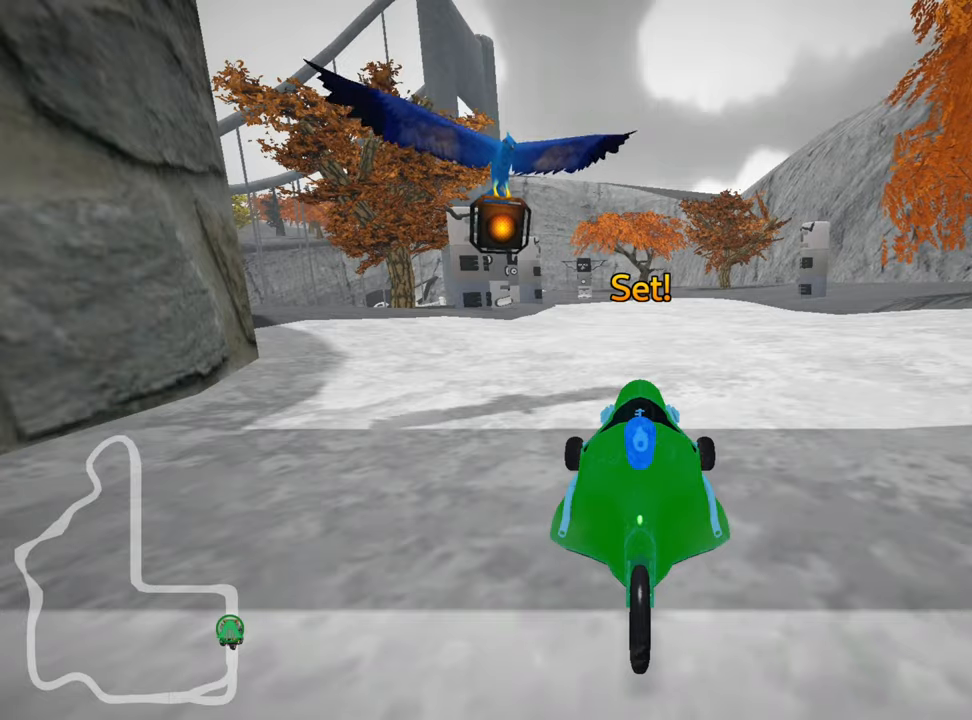
{"keys": ["right", "up"], "events": [[283, "right", "down"]]}
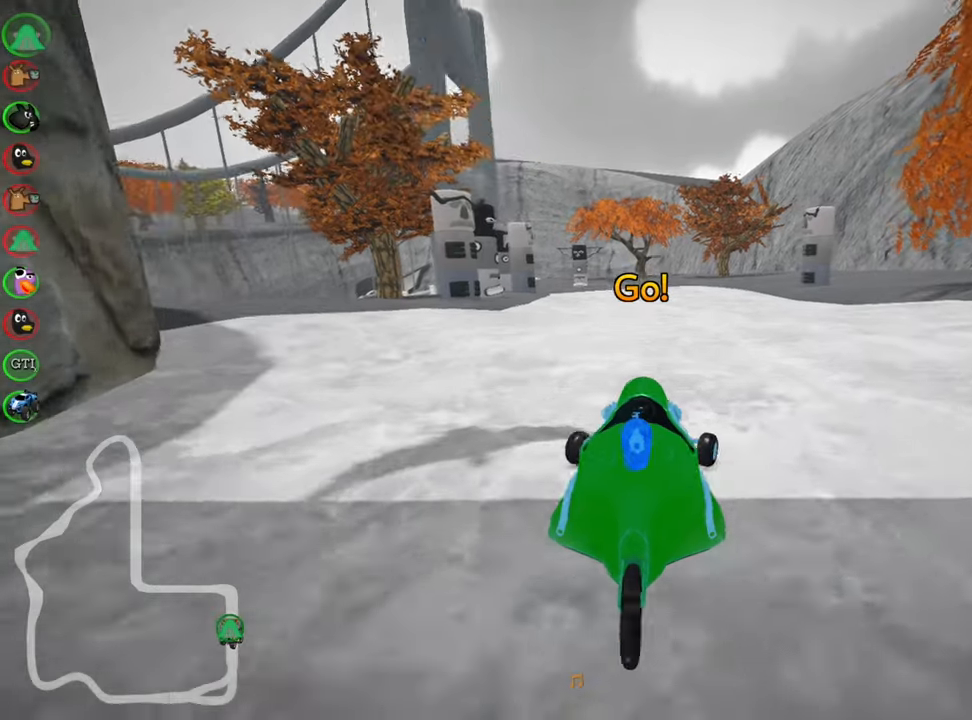
{"keys": ["right", "skid", "up"], "events": [[50, "right", "up"], [150, "left", "down"], [150, "skid", "down"], [333, "left", "up"], [500, "right", "down"]]}
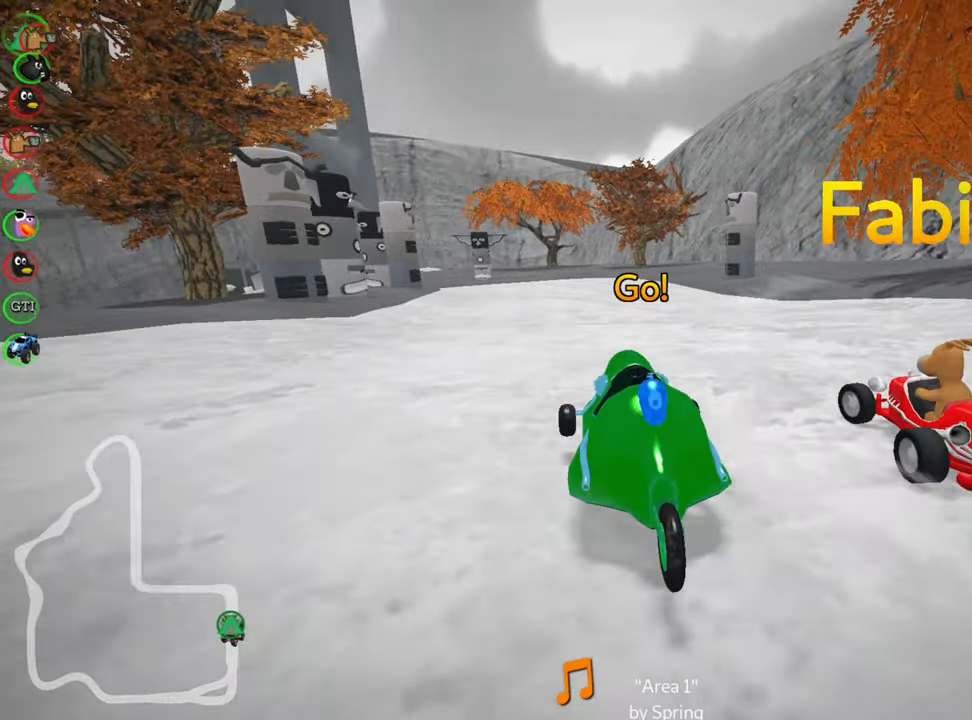
{"keys": ["right", "skid", "up"], "events": []}
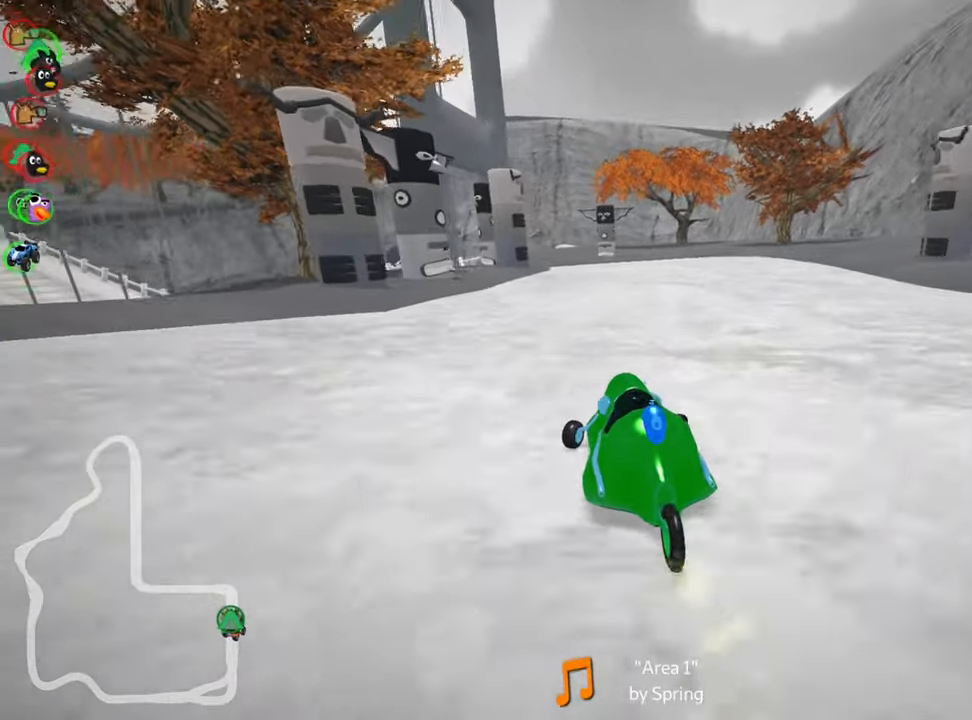
{"keys": ["up"], "events": [[367, "skid", "up"], [417, "right", "up"]]}
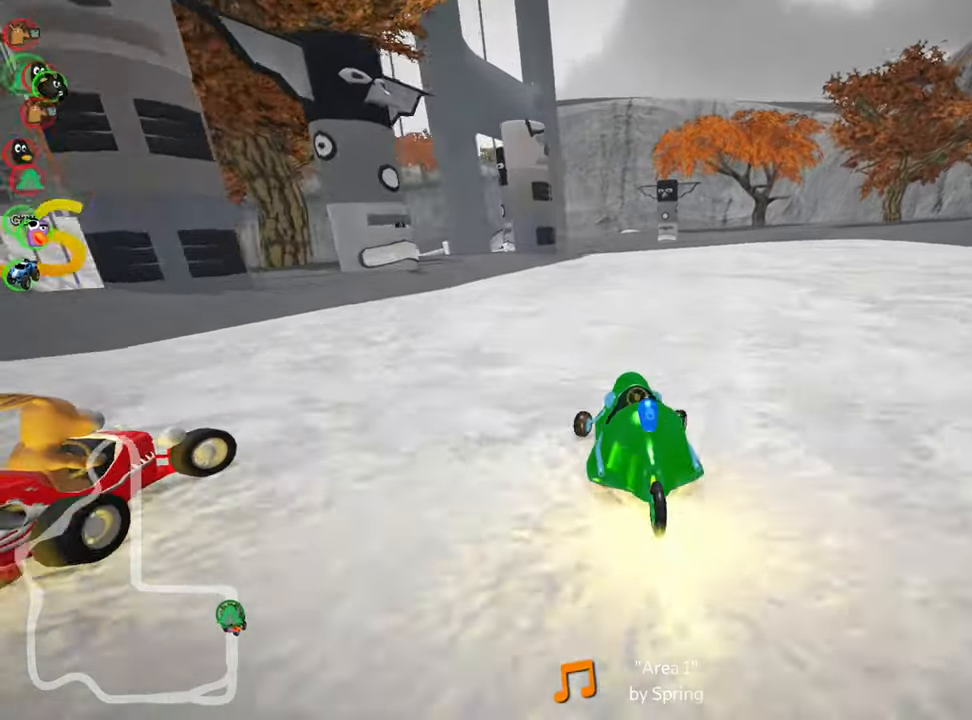
{"keys": ["up"], "events": []}
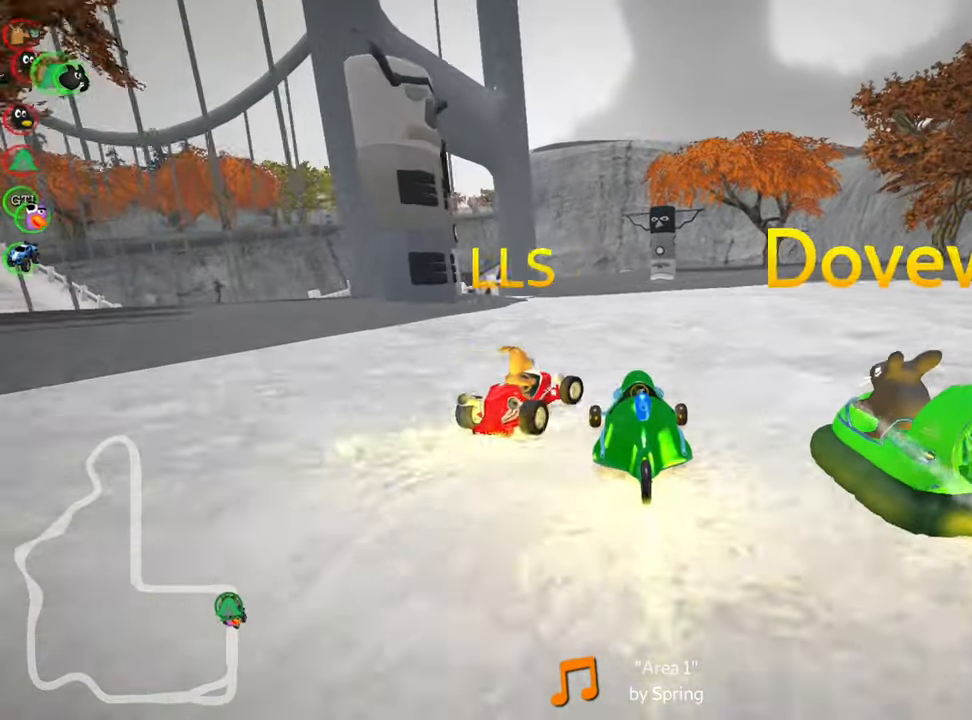
{"keys": ["left", "skid", "up"], "events": [[17, "skid", "down"], [67, "left", "down"]]}
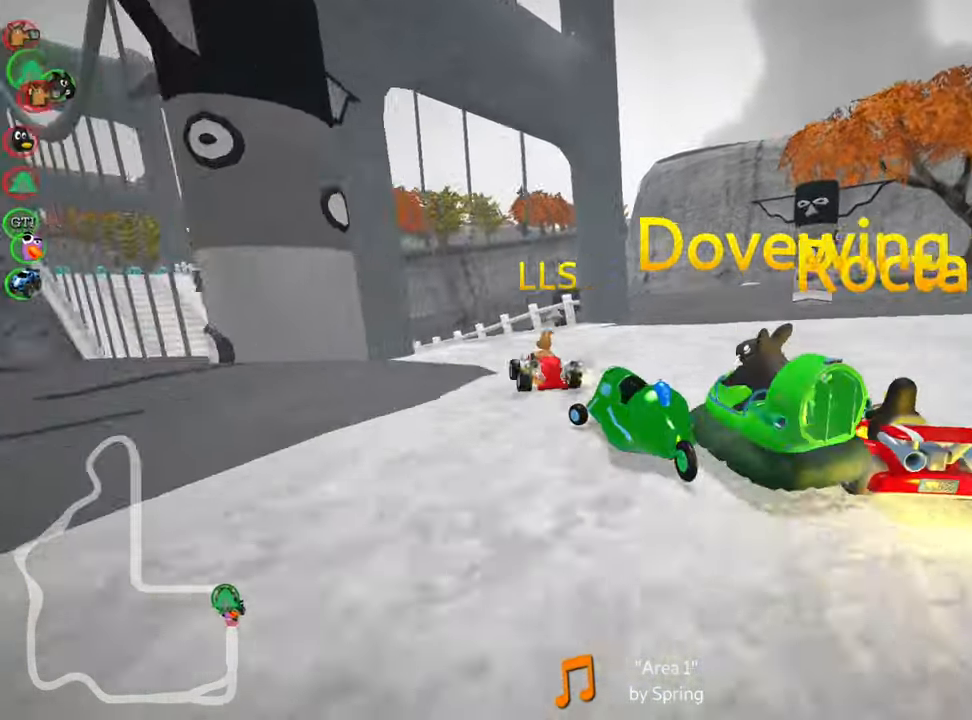
{"keys": ["left", "up"], "events": [[183, "skid", "up"], [217, "left", "up"], [317, "left", "down"]]}
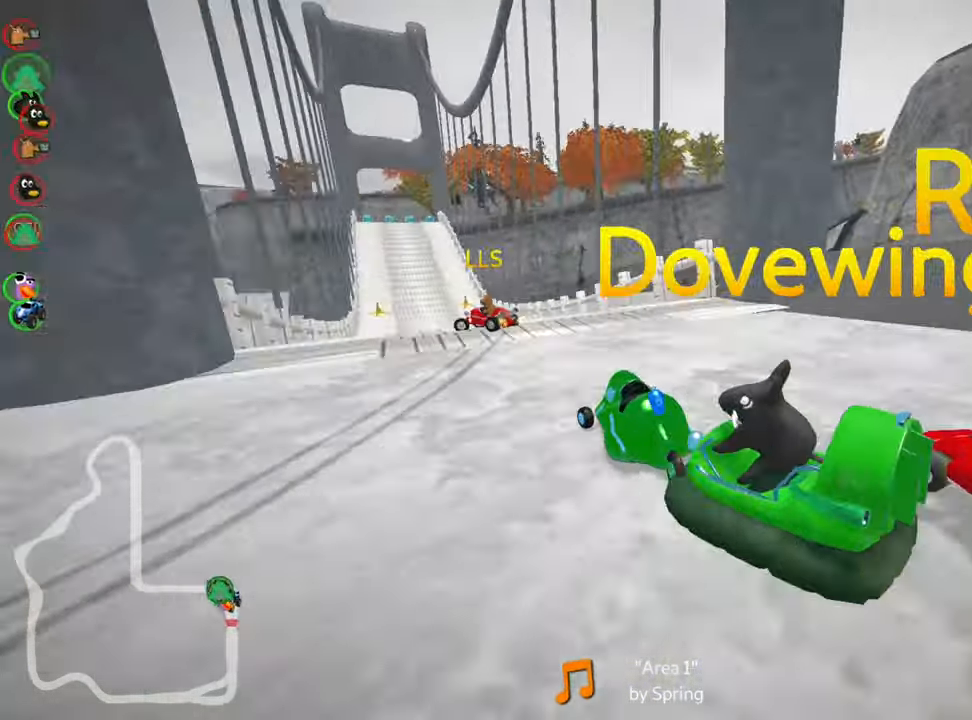
{"keys": ["right", "up"], "events": [[283, "left", "up"], [400, "right", "down"]]}
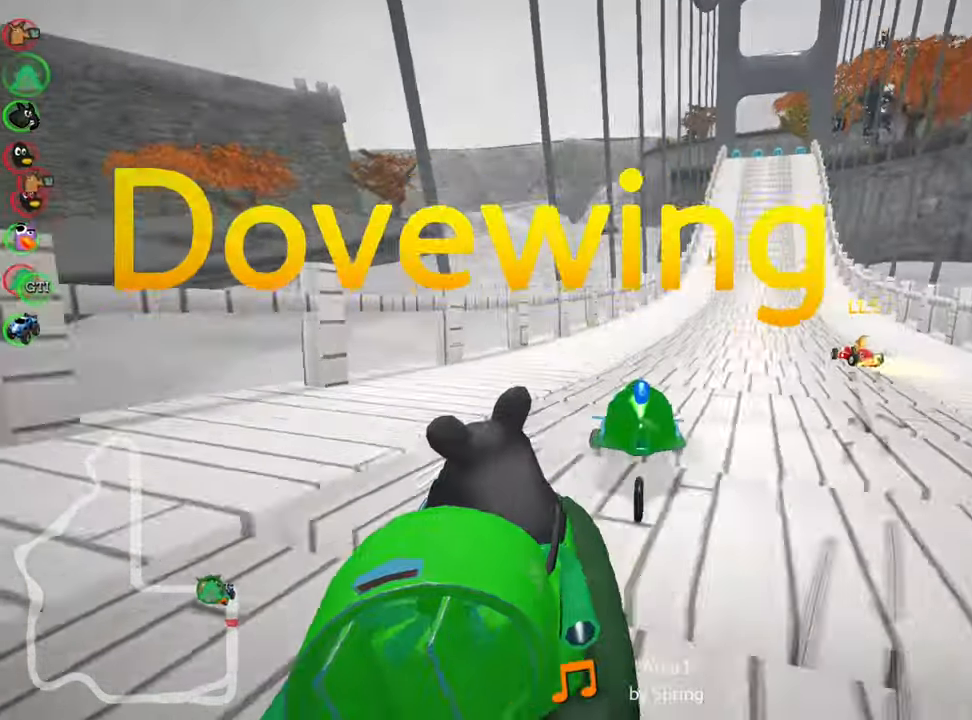
{"keys": ["up"], "events": [[317, "right", "up"]]}
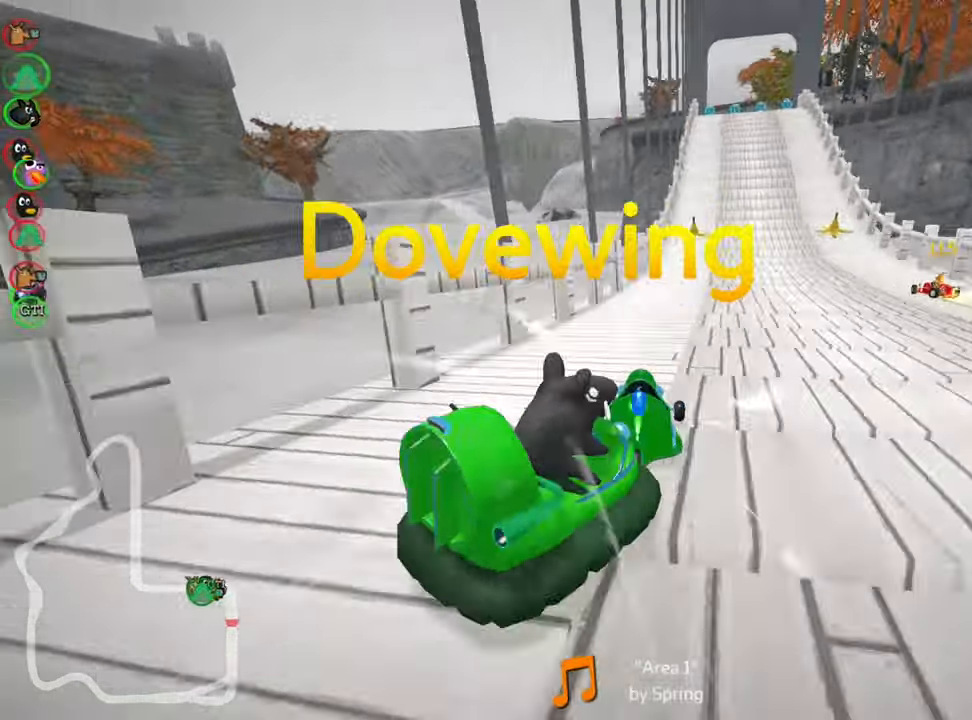
{"keys": ["up"], "events": [[67, "right", "down"], [167, "skid", "down"], [350, "skid", "up"], [383, "right", "up"]]}
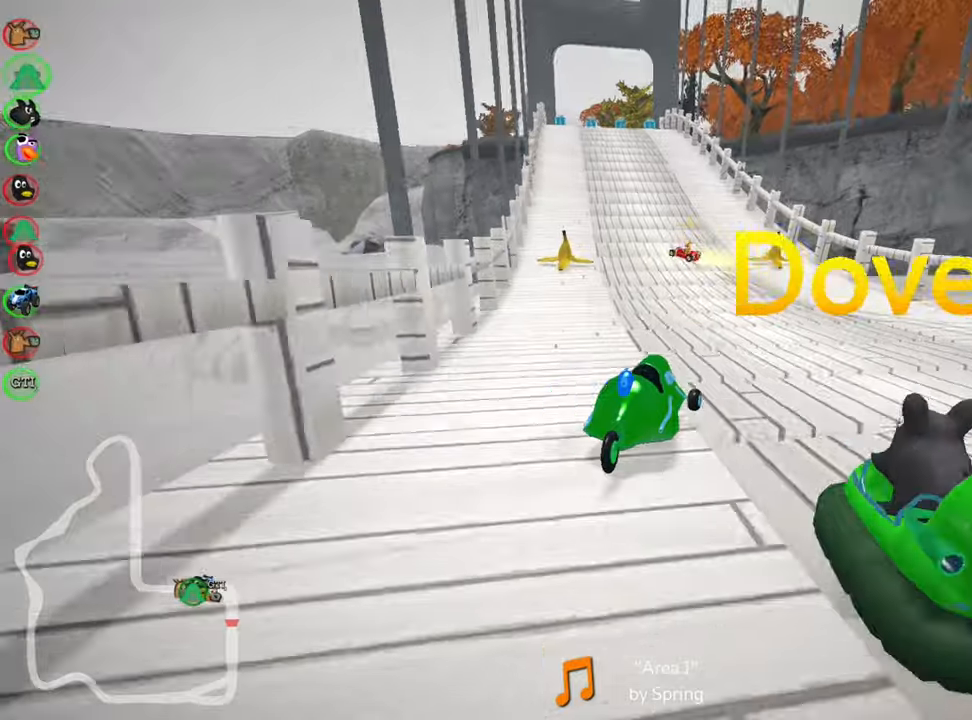
{"keys": ["left", "up"], "events": [[50, "left", "down"], [67, "skid", "down"], [234, "skid", "up"]]}
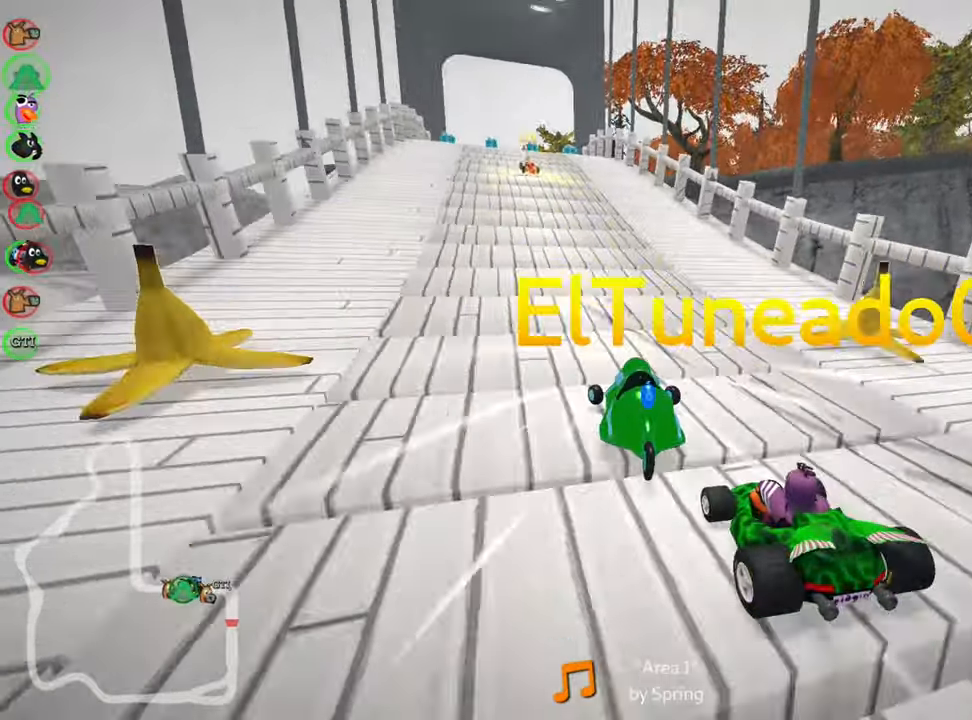
{"keys": ["up"], "events": [[84, "left", "up"]]}
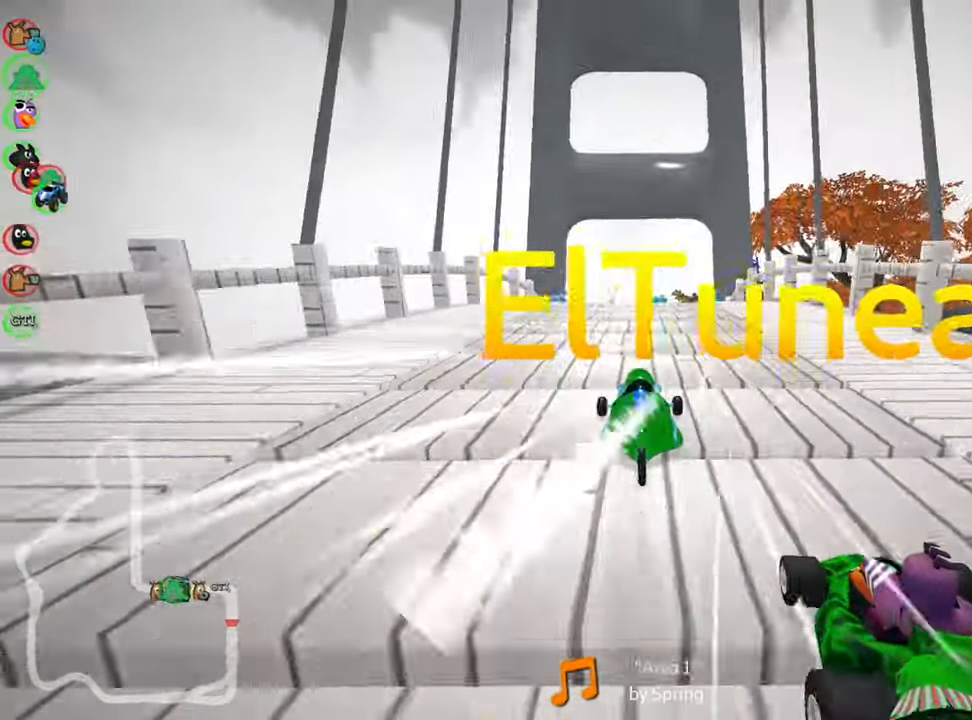
{"keys": ["left", "skid", "up"], "events": [[284, "skid", "down"], [300, "right", "down"], [417, "right", "up"], [450, "left", "down"]]}
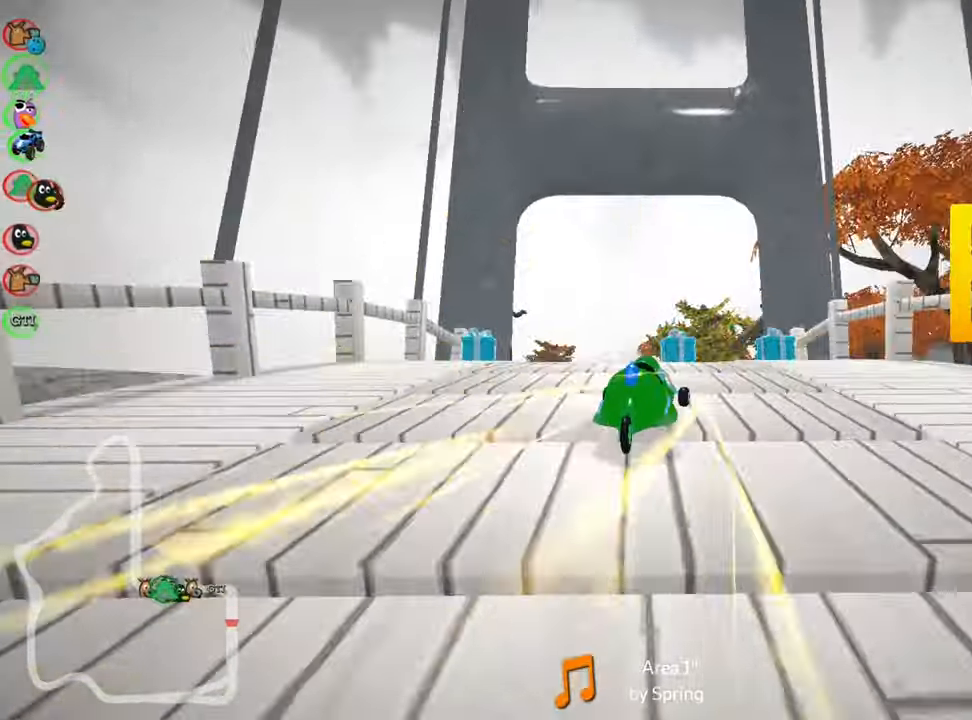
{"keys": ["right", "skid", "up"], "events": [[217, "left", "up"], [384, "right", "down"]]}
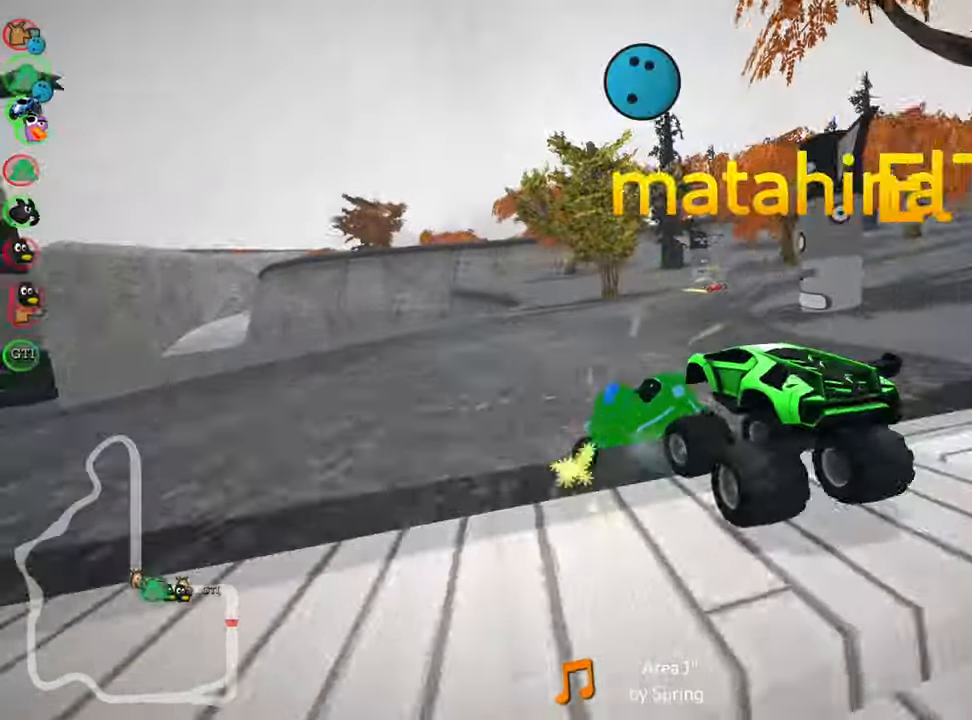
{"keys": ["right", "skid", "up"], "events": []}
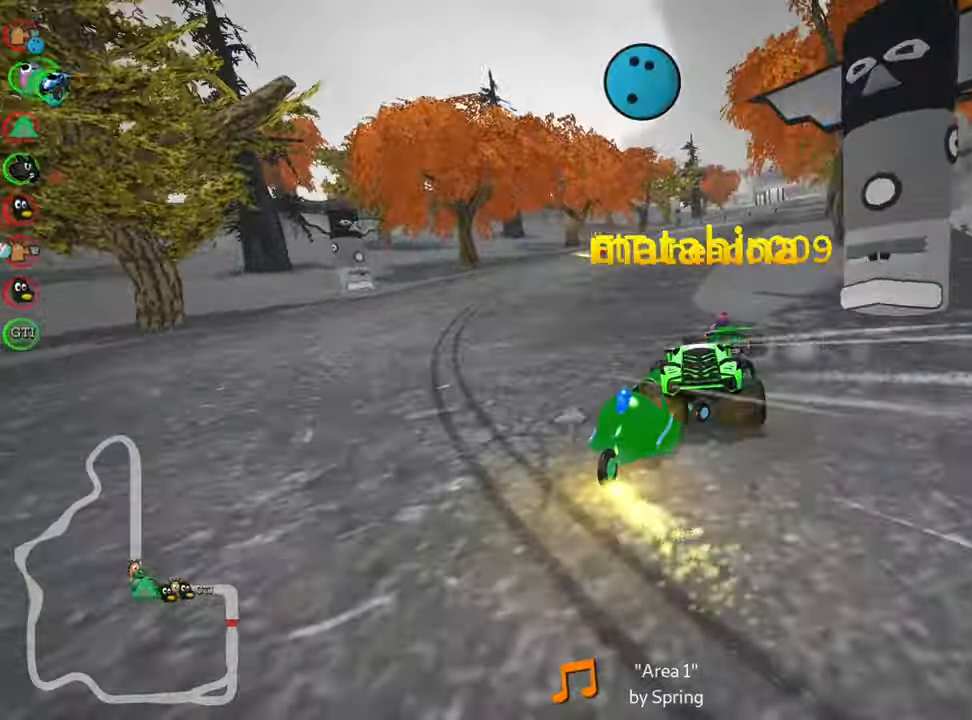
{"keys": ["right", "up"], "events": [[117, "right", "up"], [184, "skid", "up"], [384, "right", "down"]]}
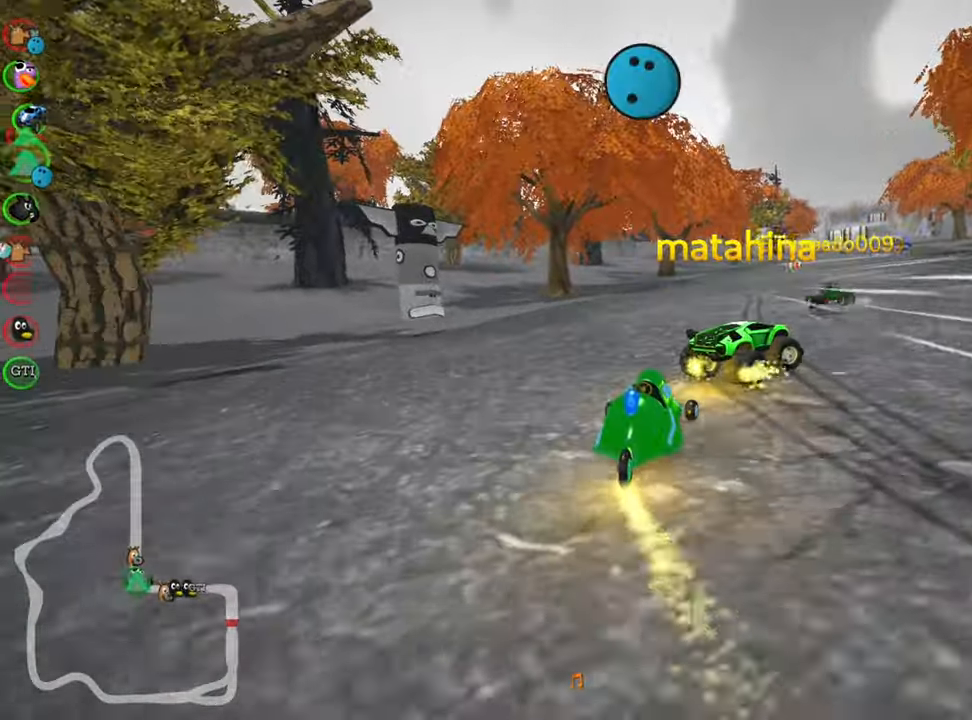
{"keys": ["up"], "events": [[450, "right", "up"]]}
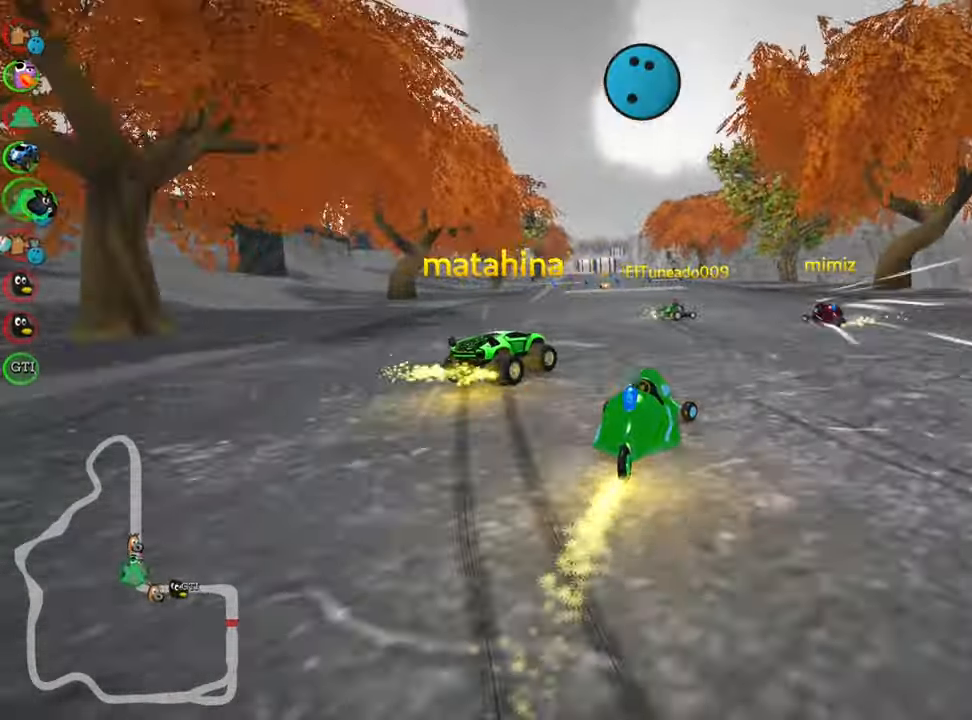
{"keys": ["left", "skid", "up"], "events": [[34, "skid", "down"], [67, "left", "down"], [84, "fire", "down"], [167, "left", "up"], [200, "fire", "up"], [417, "left", "down"]]}
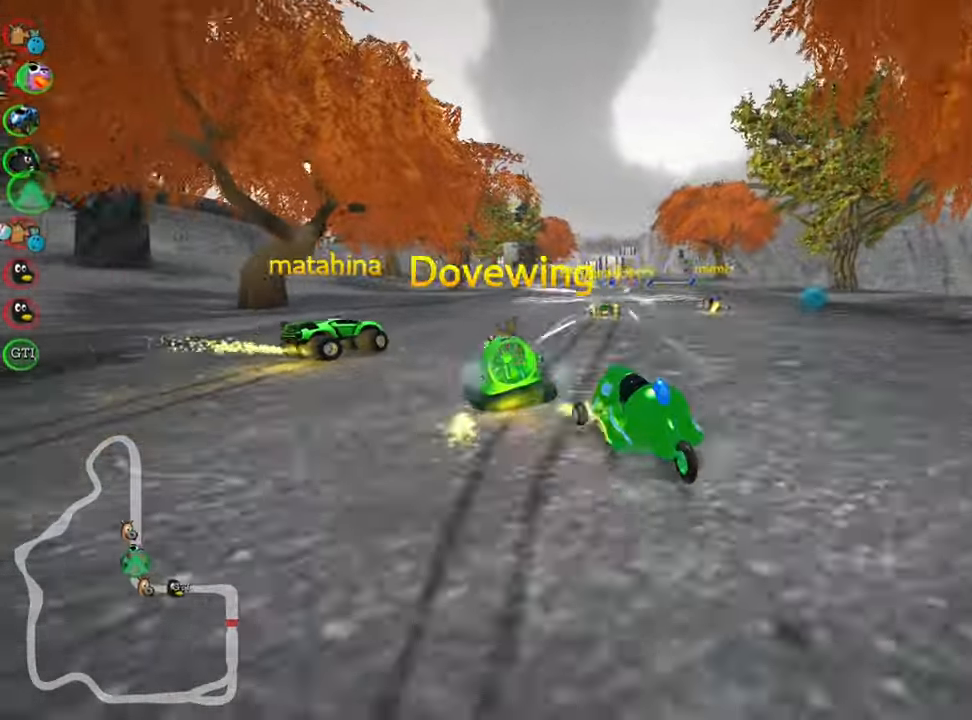
{"keys": ["right", "up"], "events": [[34, "left", "up"], [34, "right", "down"], [317, "skid", "up"]]}
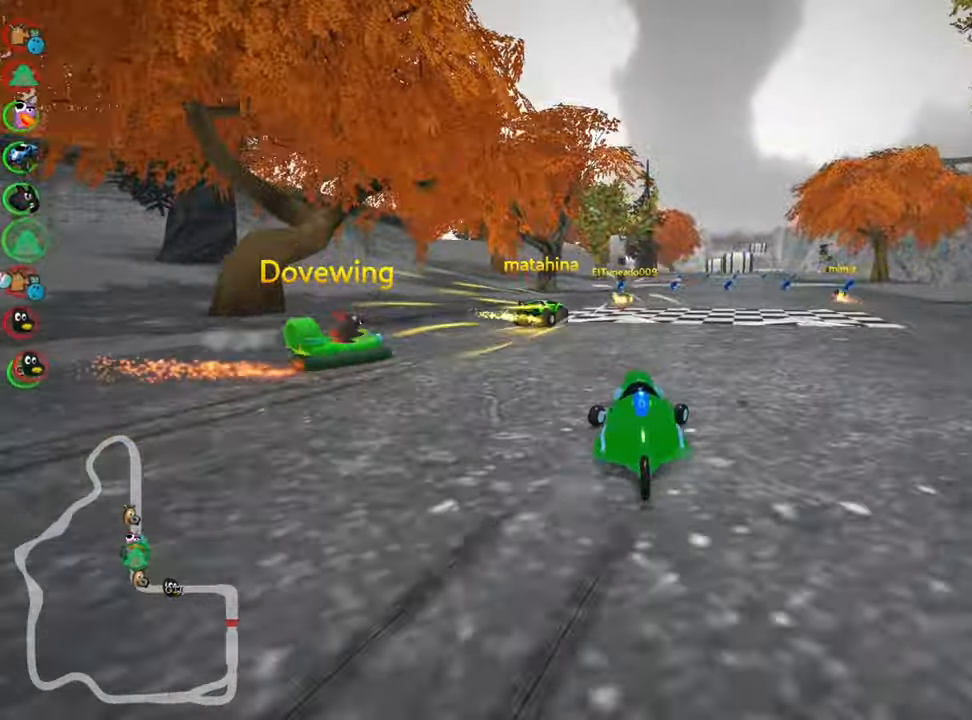
{"keys": ["up"], "events": [[134, "nitro", "down"], [167, "right", "up"], [300, "nitro", "up"]]}
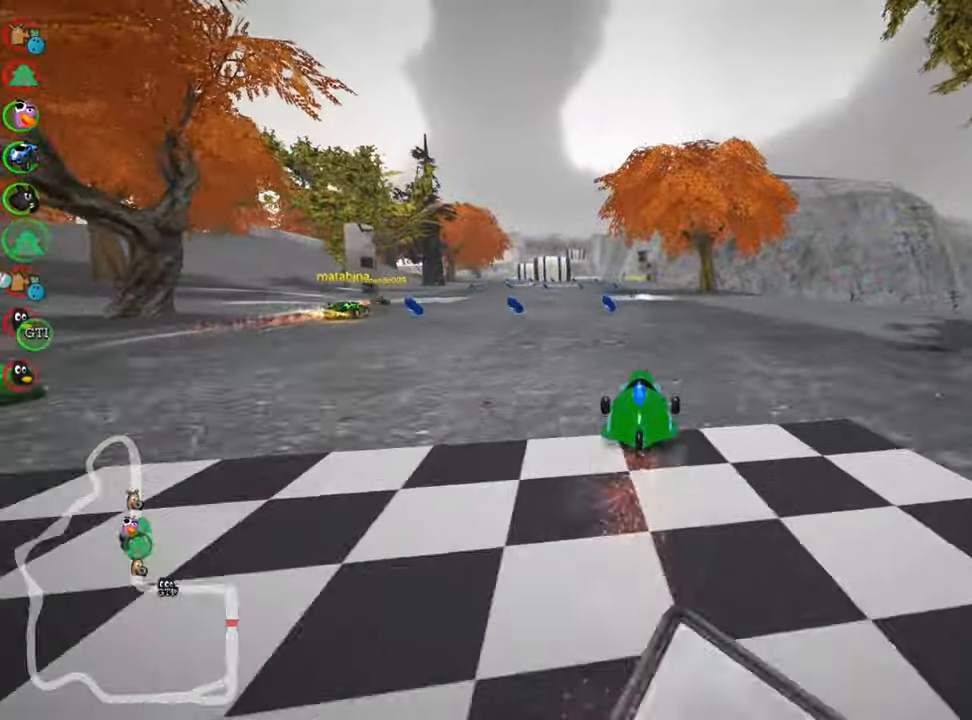
{"keys": ["right", "up"], "events": [[66, "left", "down"], [216, "left", "up"], [483, "right", "down"]]}
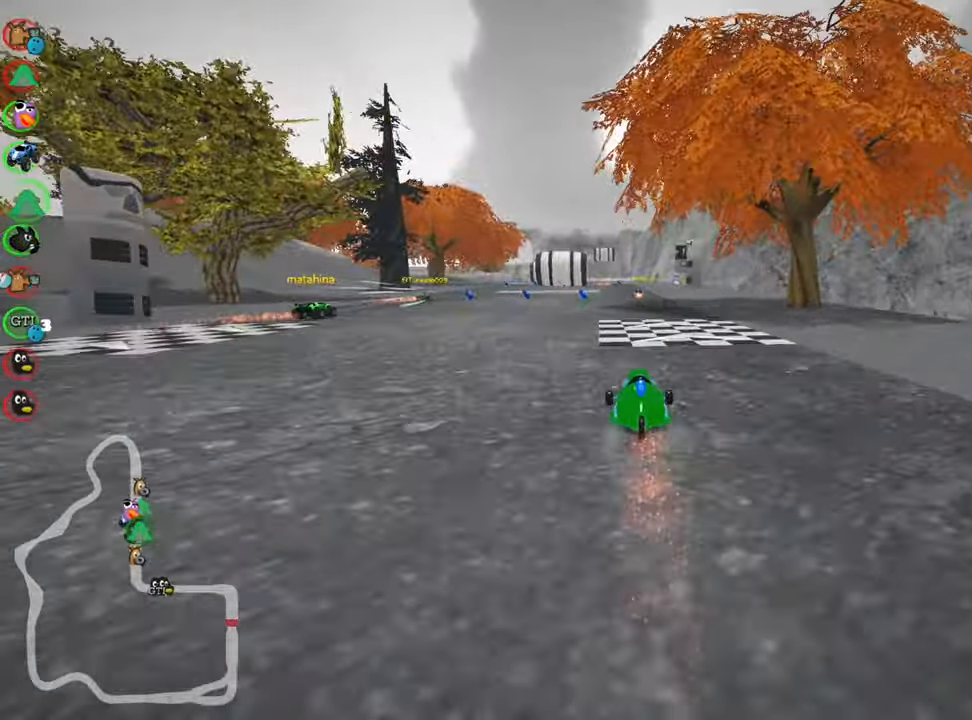
{"keys": ["up"], "events": [[83, "right", "up"], [233, "left", "down"], [350, "nitro", "down"], [400, "left", "up"], [483, "nitro", "up"]]}
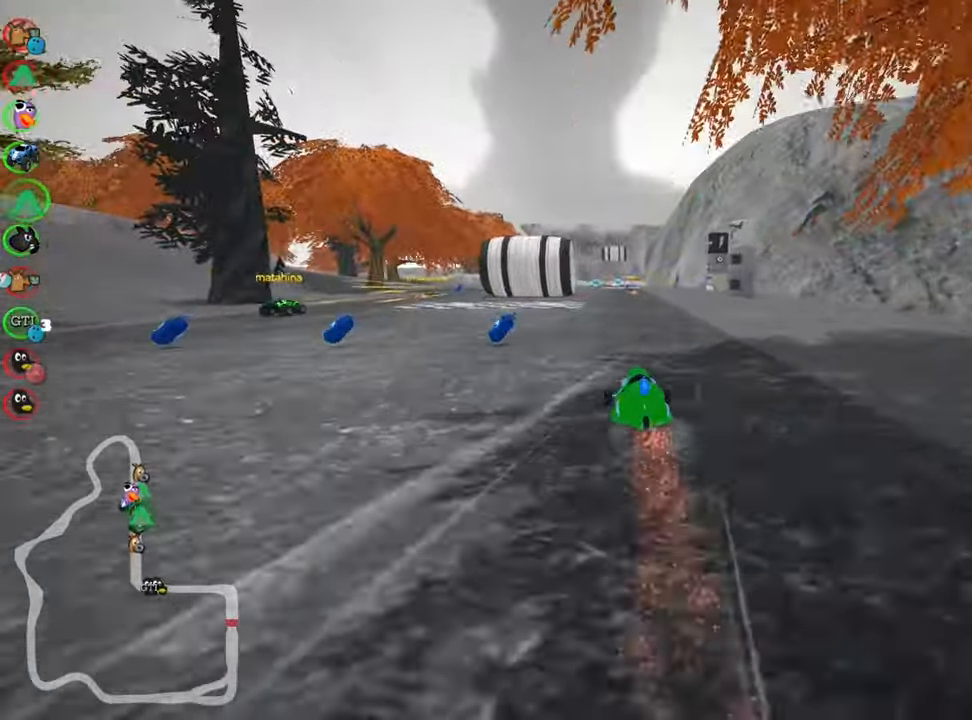
{"keys": ["up"], "events": [[200, "right", "down"], [366, "right", "up"]]}
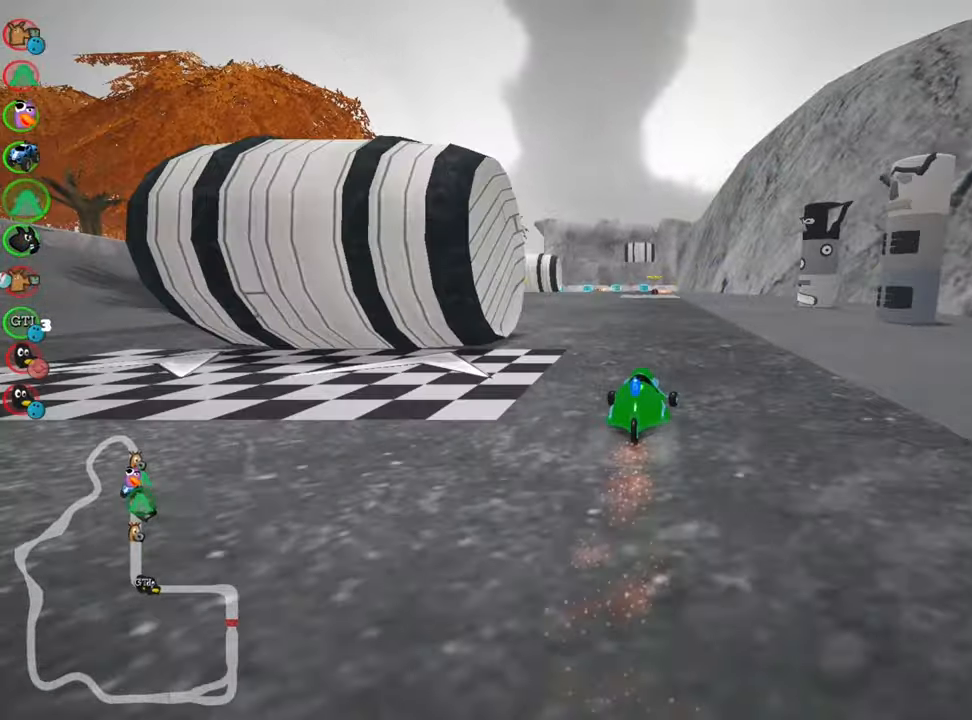
{"keys": ["up"], "events": [[50, "left", "down"], [233, "left", "up"]]}
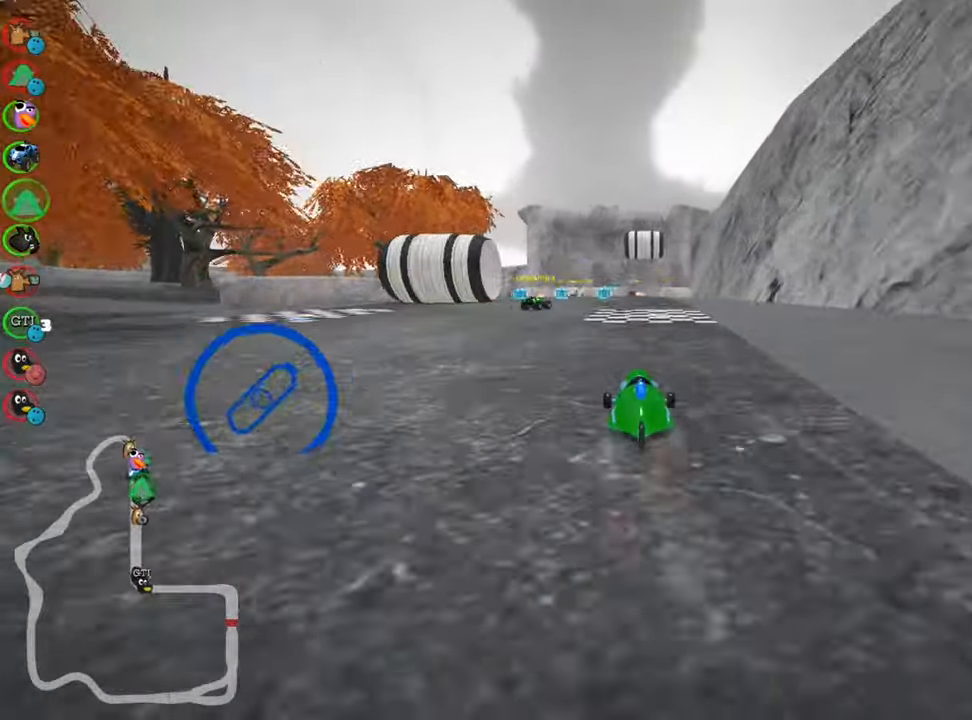
{"keys": ["left", "skid", "up"], "events": [[416, "skid", "down"], [450, "left", "down"]]}
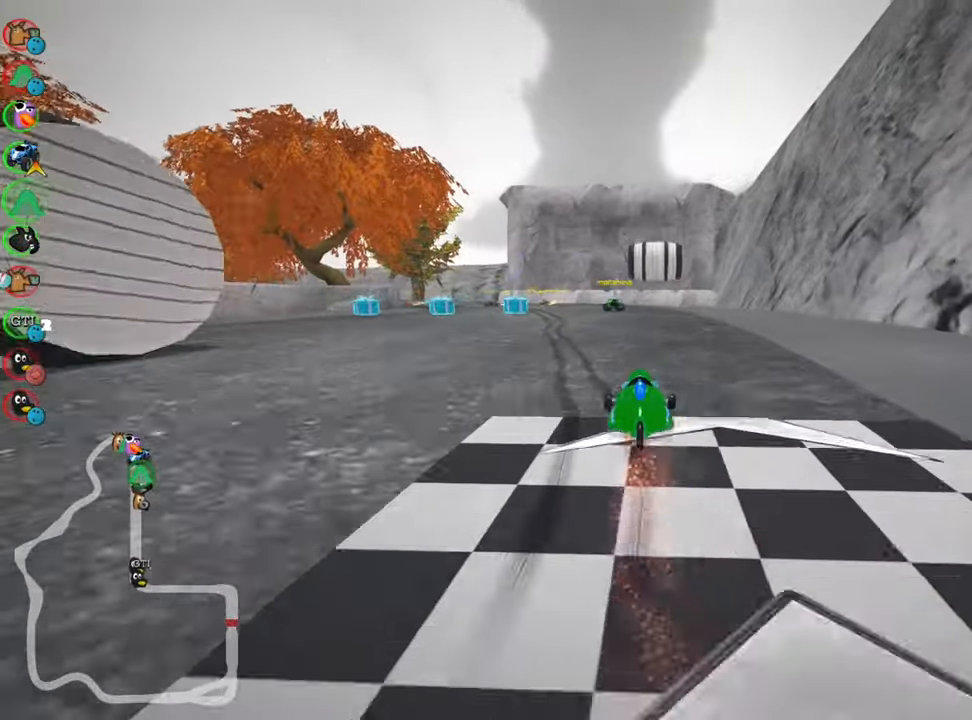
{"keys": ["right", "skid", "up"], "events": [[66, "left", "up"], [116, "right", "down"]]}